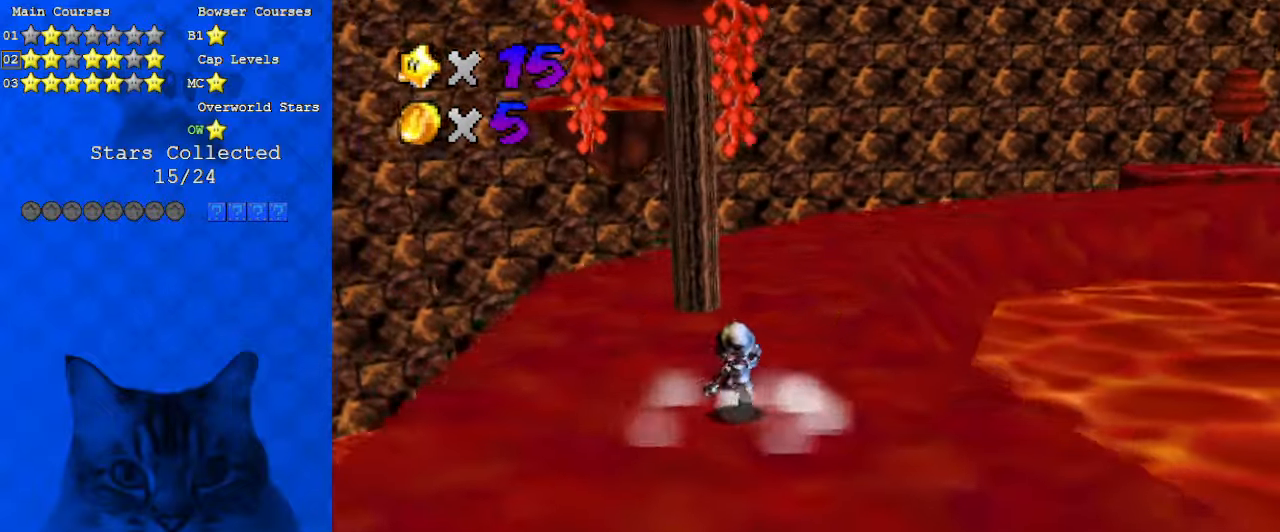
Gameplay with keyboard; each line is a JSON object with the keys held at the frame after it. "events" lists presses ("down") and releases ("up") of "a", "c", "ctrl", "d", "down", "left", "return", "right", "s", "shift", "up", "w", "x" and "y" between this image and that frame as [ms after this image, input, new state], when the widget could be followed in between. No other keys are recorded. Mouse input is not recorded.
{"keys": ["d", "right", "up"], "events": [[100, "right", "down"], [166, "y", "down"], [200, "shift", "down"], [300, "right", "up"], [300, "y", "up"], [333, "right", "down"], [400, "d", "down"], [433, "shift", "up"]]}
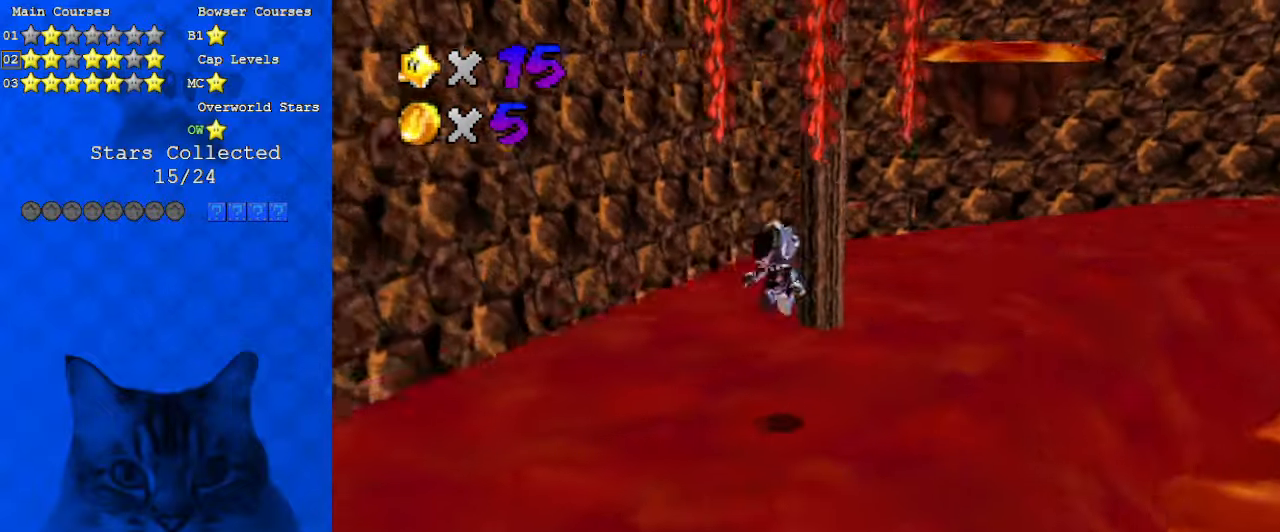
{"keys": ["right", "shift", "up"], "events": [[33, "d", "up"], [366, "shift", "down"]]}
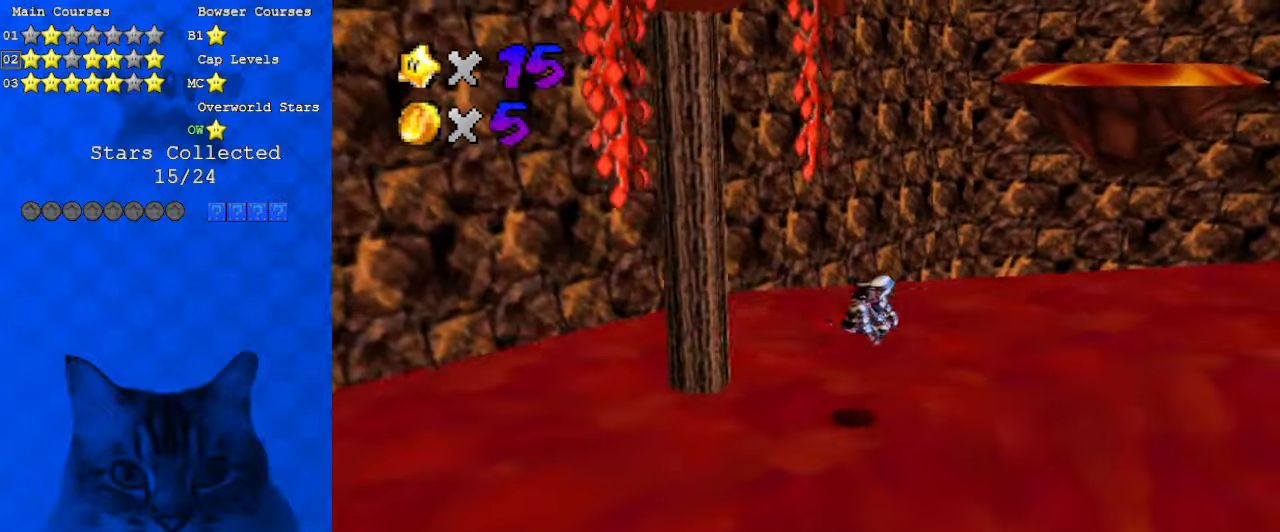
{"keys": ["right", "shift", "up"], "events": [[33, "up", "up"], [400, "up", "down"]]}
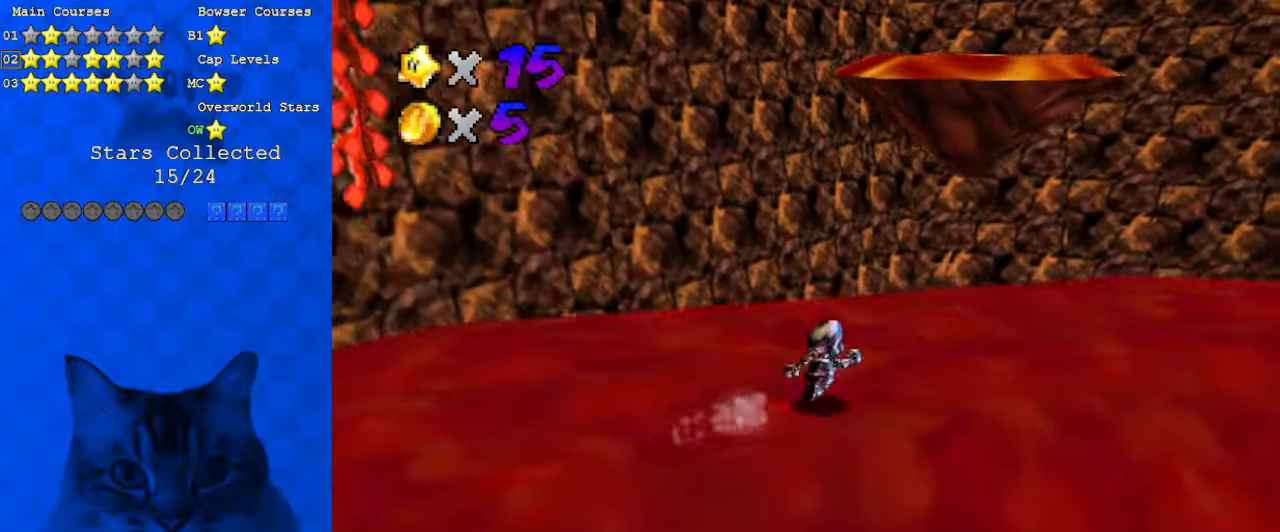
{"keys": ["shift"], "events": [[33, "up", "up"], [366, "up", "down"], [466, "right", "up"], [466, "up", "up"]]}
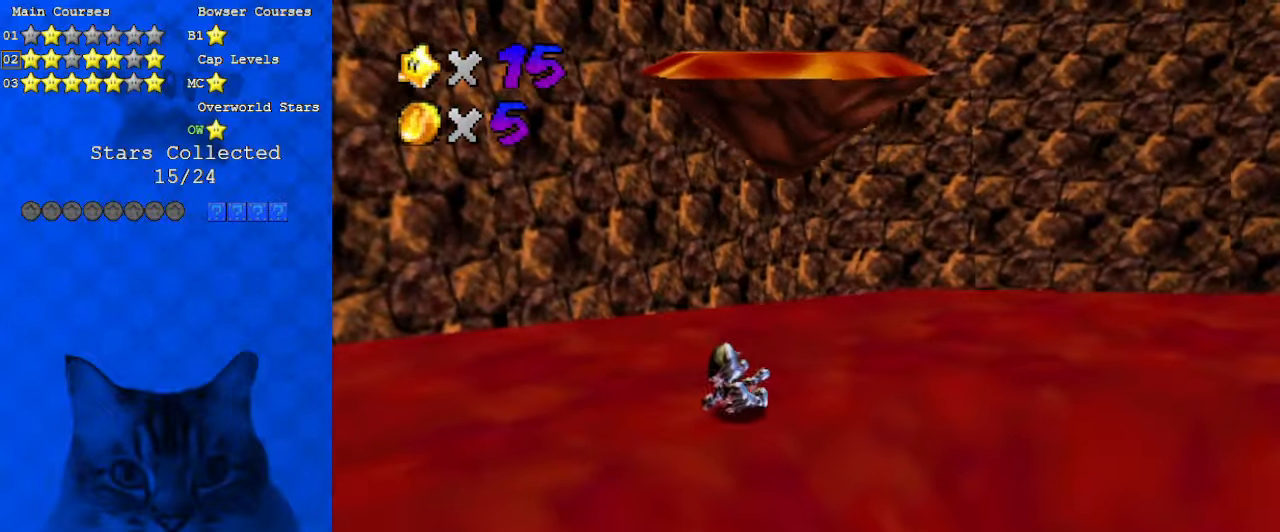
{"keys": ["ctrl", "right", "shift"], "events": [[166, "up", "down"], [366, "ctrl", "down"], [366, "up", "up"], [466, "right", "down"]]}
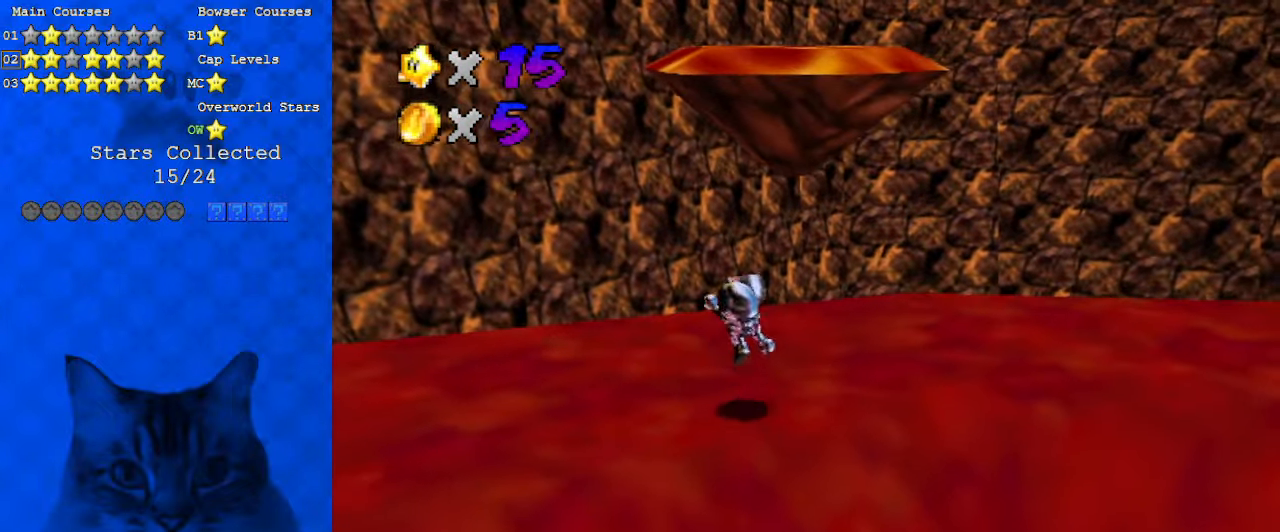
{"keys": ["shift", "up"], "events": [[33, "shift", "up"], [66, "ctrl", "up"], [100, "up", "down"], [266, "right", "up"], [300, "shift", "down"]]}
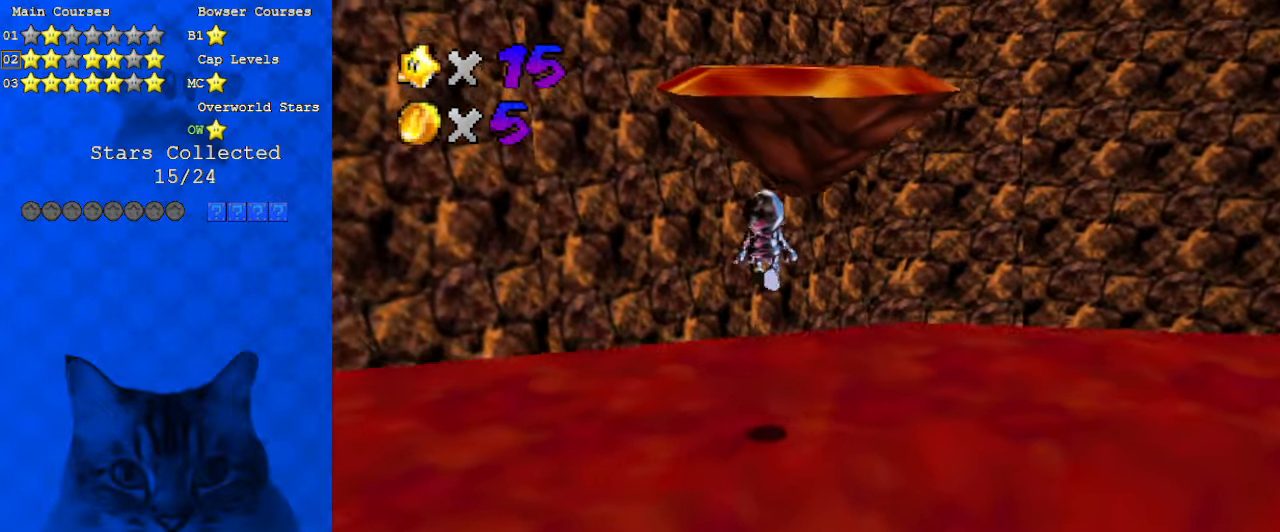
{"keys": ["right", "shift", "up"], "events": [[33, "right", "down"], [200, "right", "up"], [433, "right", "down"]]}
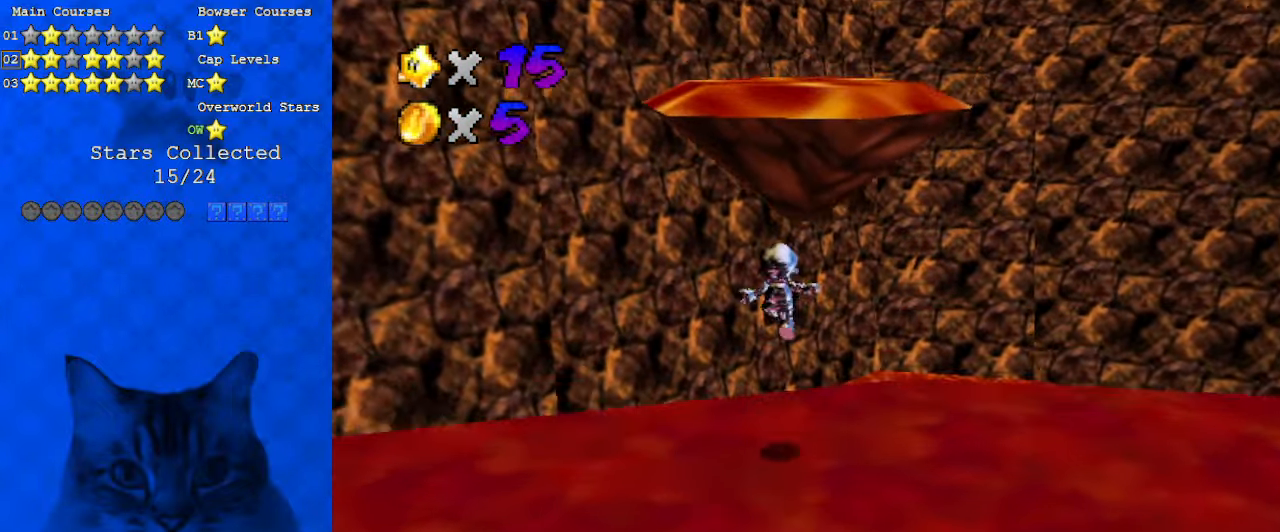
{"keys": ["ctrl", "shift", "up"], "events": [[133, "right", "up"], [166, "shift", "up"], [266, "shift", "down"], [500, "ctrl", "down"]]}
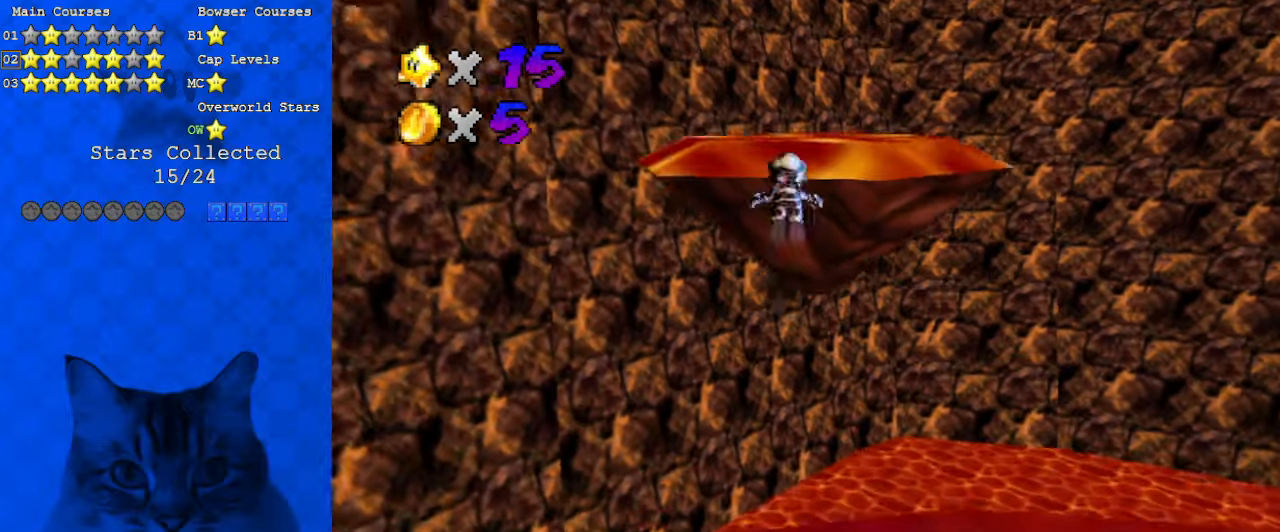
{"keys": ["d", "right", "up"], "events": [[233, "ctrl", "up"], [266, "right", "down"], [266, "shift", "up"], [466, "d", "down"]]}
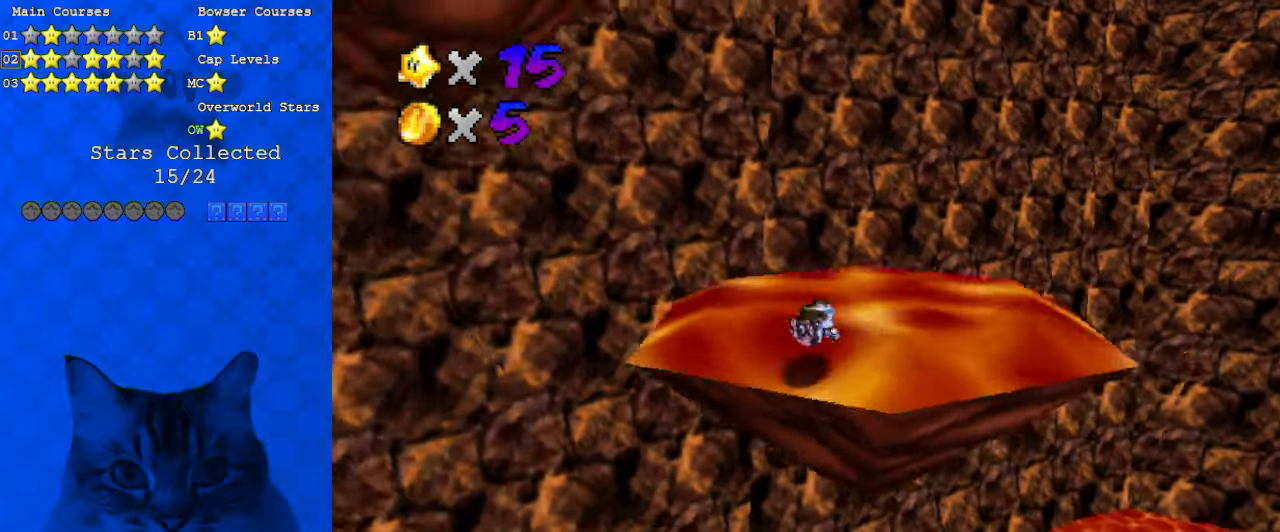
{"keys": [], "events": [[100, "d", "up"], [233, "right", "up"], [266, "up", "up"]]}
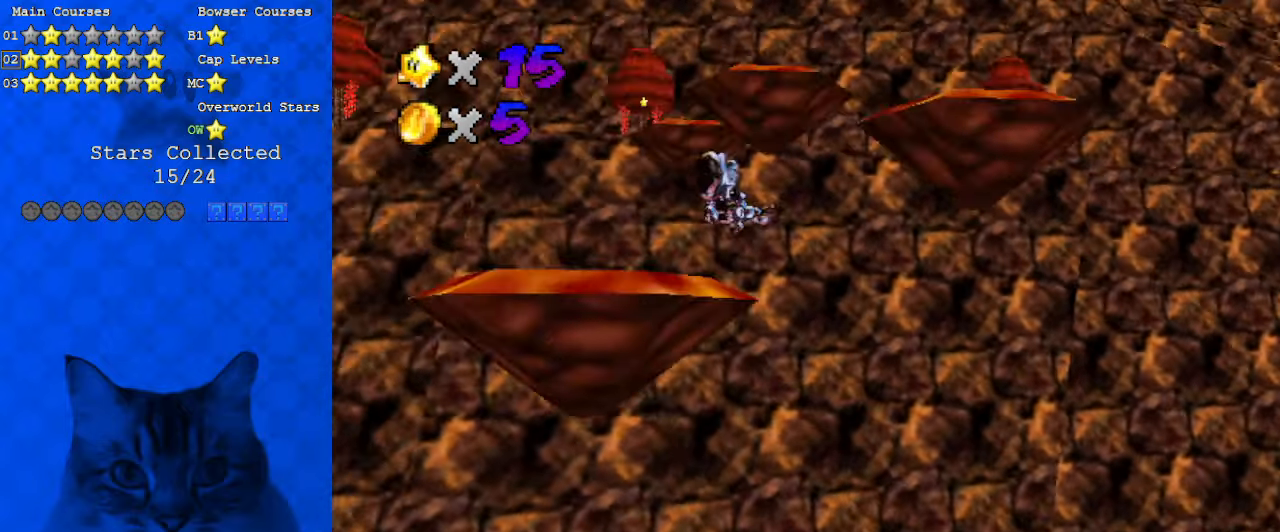
{"keys": ["up"], "events": [[166, "up", "down"], [200, "right", "down"], [366, "right", "up"], [366, "up", "up"], [433, "up", "down"]]}
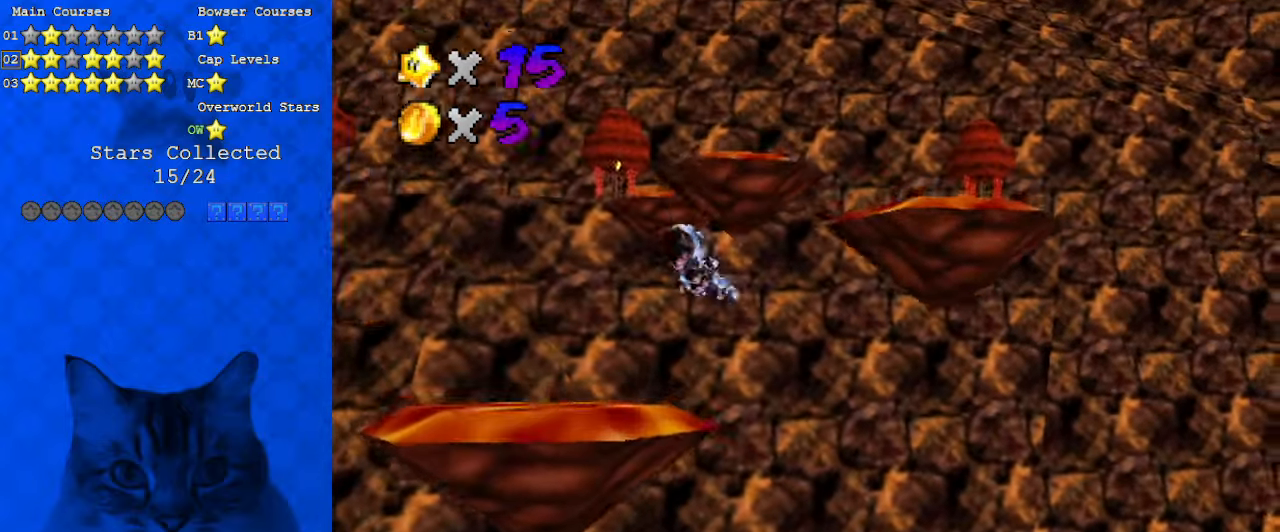
{"keys": ["up"], "events": [[66, "right", "down"], [200, "right", "up"]]}
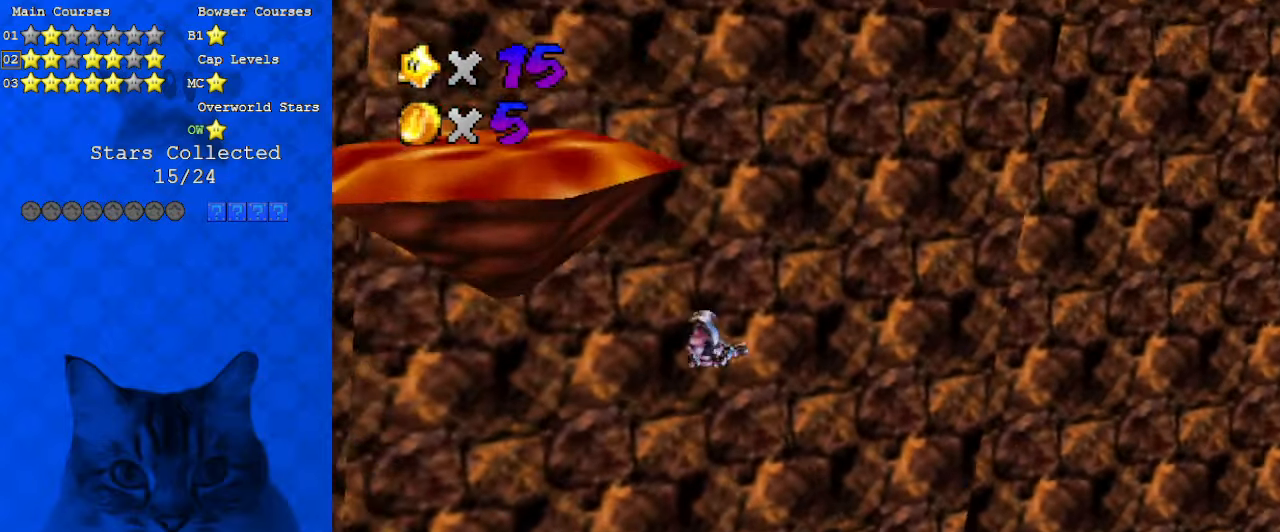
{"keys": ["d", "left", "up"], "events": [[33, "right", "down"], [133, "right", "up"], [166, "left", "down"], [433, "d", "down"]]}
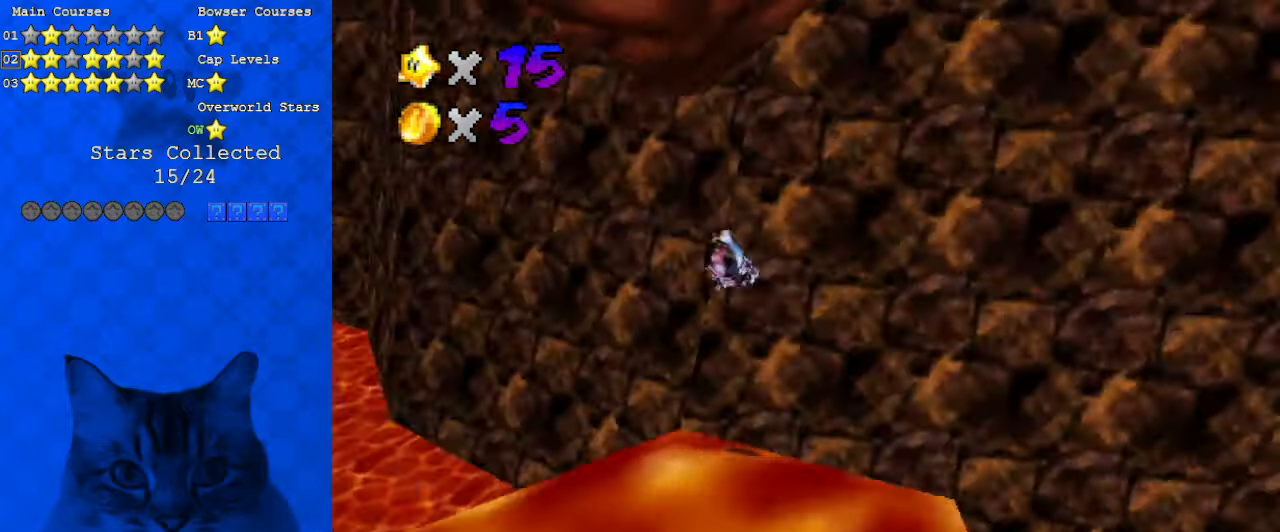
{"keys": [], "events": [[100, "d", "up"], [266, "left", "up"], [266, "up", "up"]]}
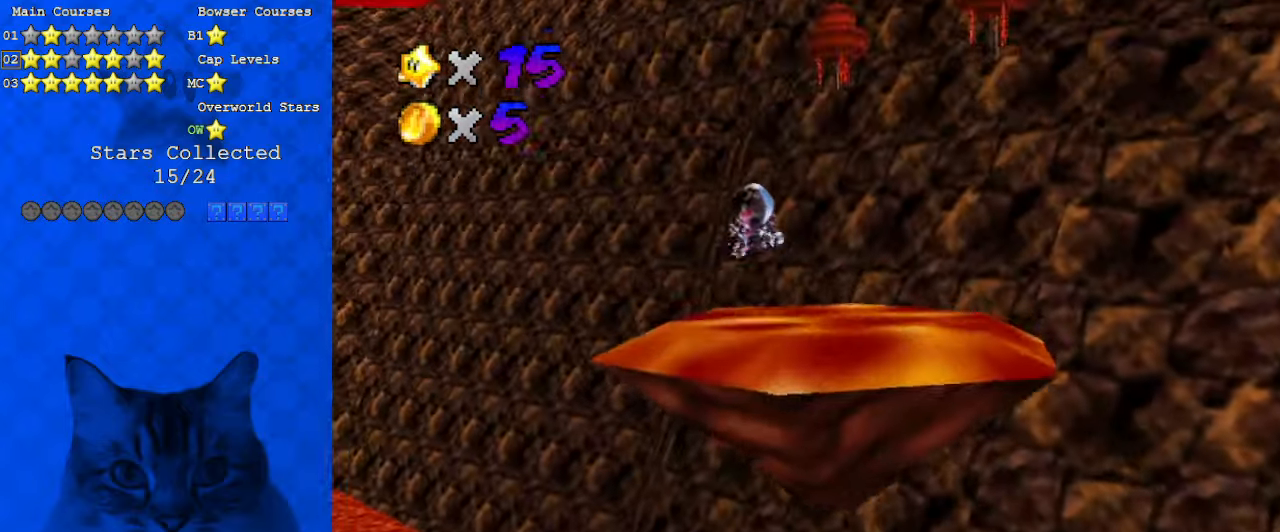
{"keys": ["a", "down", "right"], "events": [[133, "a", "down"], [200, "down", "down"], [200, "right", "down"], [233, "down", "up"], [233, "right", "up"], [266, "a", "up"], [466, "a", "down"], [466, "right", "down"], [500, "down", "down"]]}
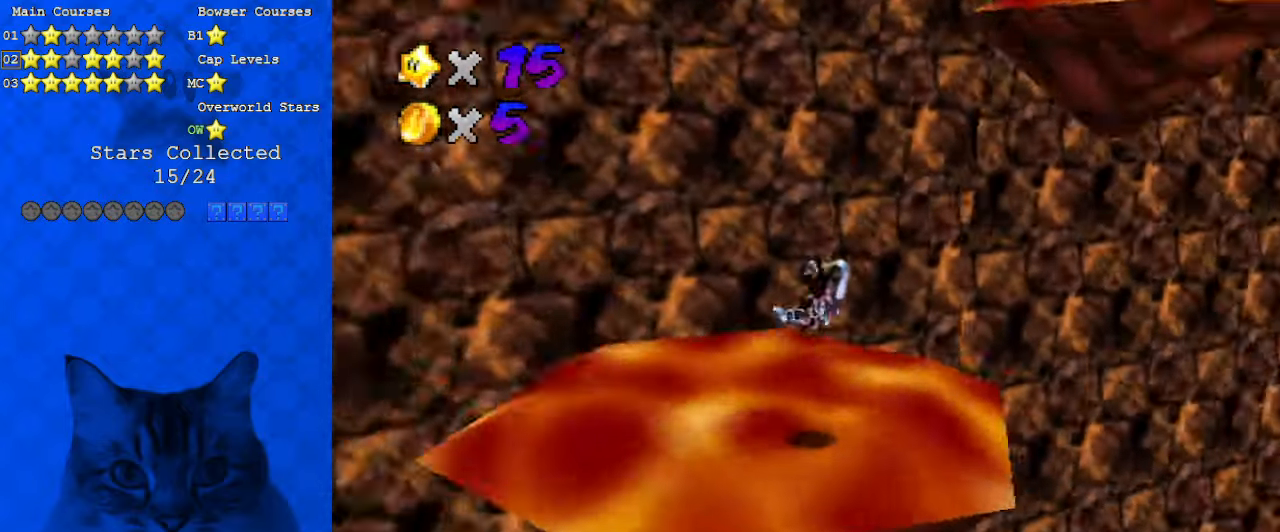
{"keys": ["a"], "events": [[133, "a", "up"], [200, "down", "up"], [300, "right", "up"], [433, "a", "down"]]}
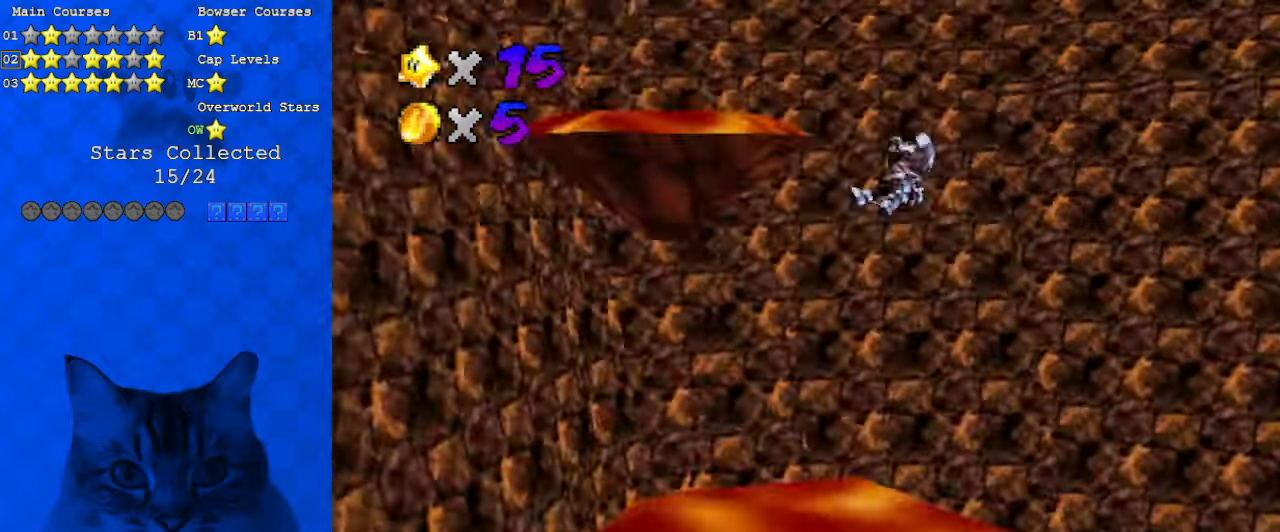
{"keys": [], "events": [[33, "a", "up"], [66, "left", "down"], [166, "up", "down"], [333, "left", "up"], [333, "up", "up"]]}
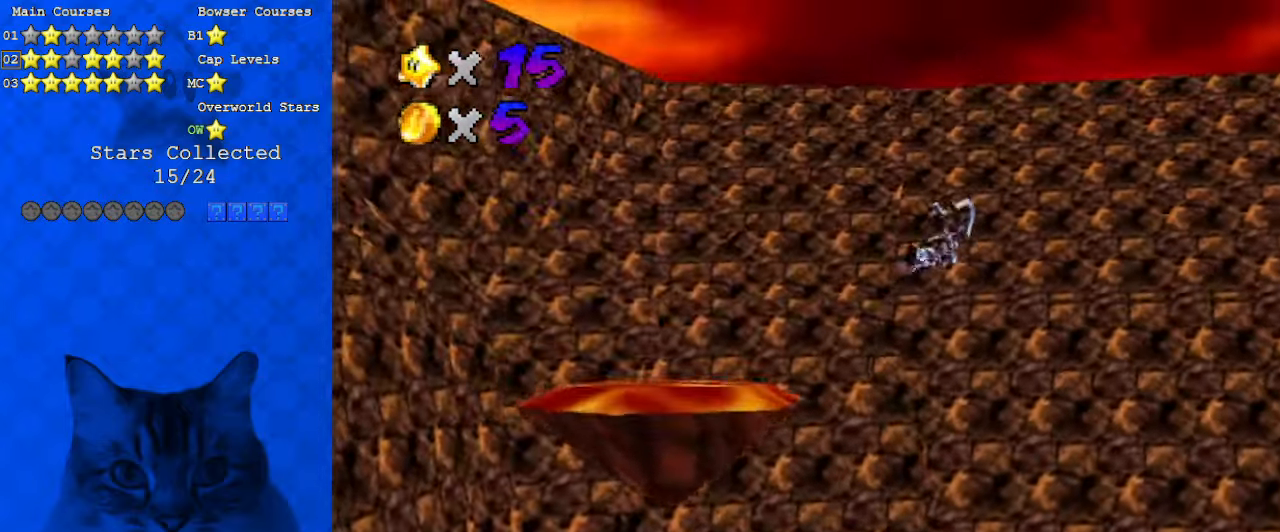
{"keys": ["right", "up"], "events": [[66, "up", "down"], [400, "right", "down"]]}
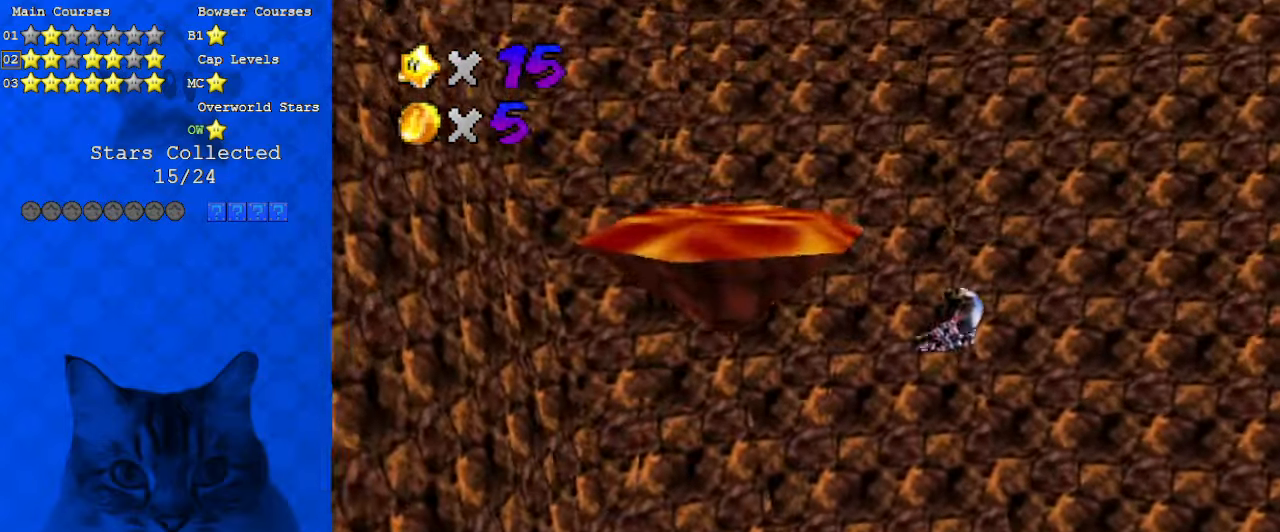
{"keys": ["left", "up"], "events": [[33, "right", "up"], [433, "left", "down"]]}
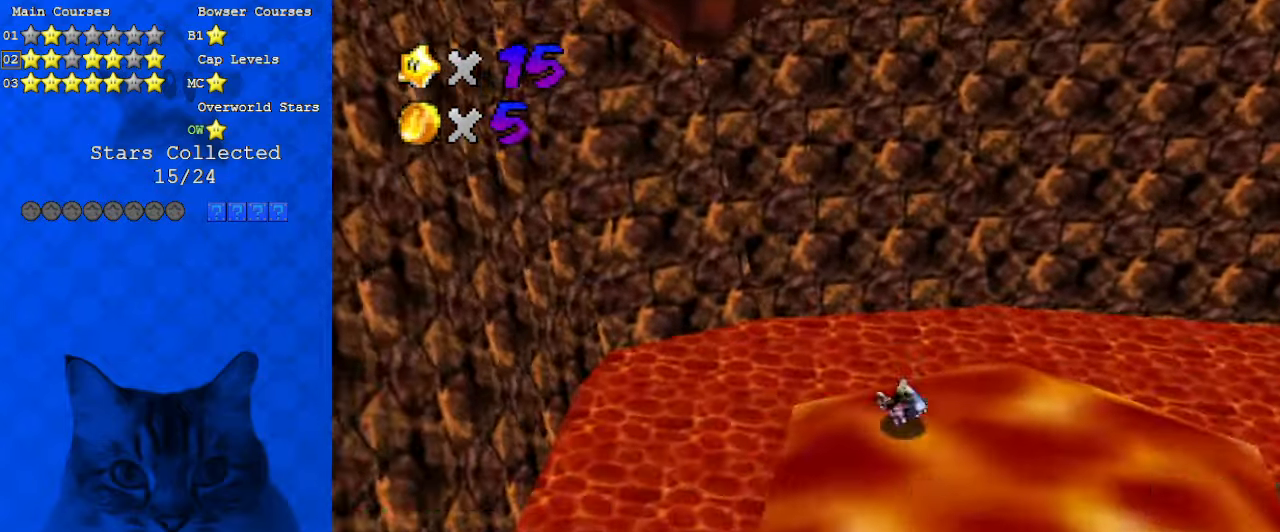
{"keys": ["up"], "events": [[366, "left", "up"]]}
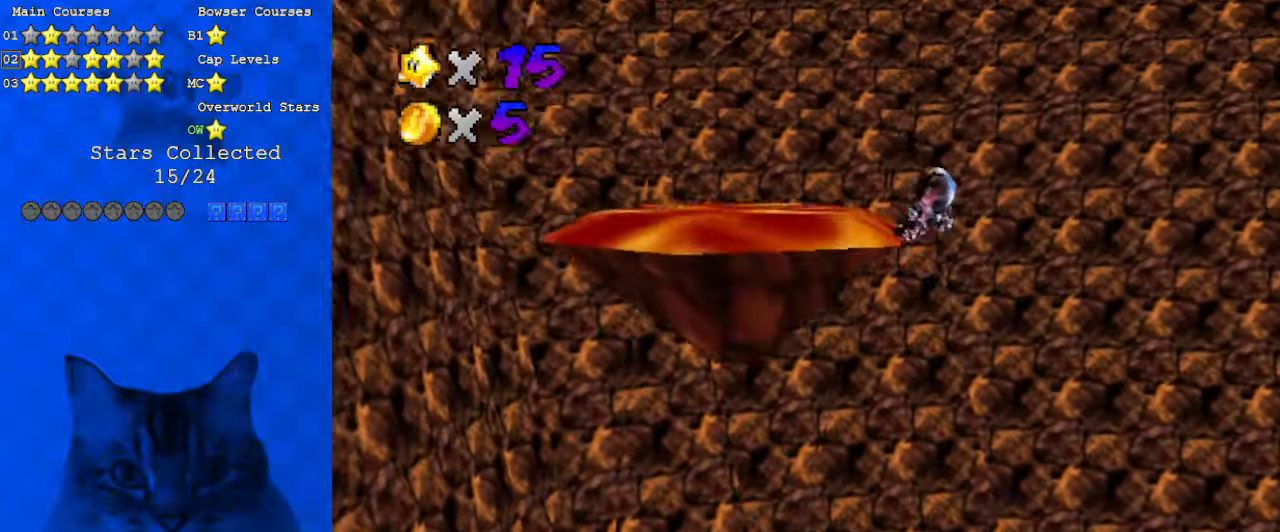
{"keys": [], "events": [[333, "d", "down"], [366, "up", "up"], [466, "d", "up"]]}
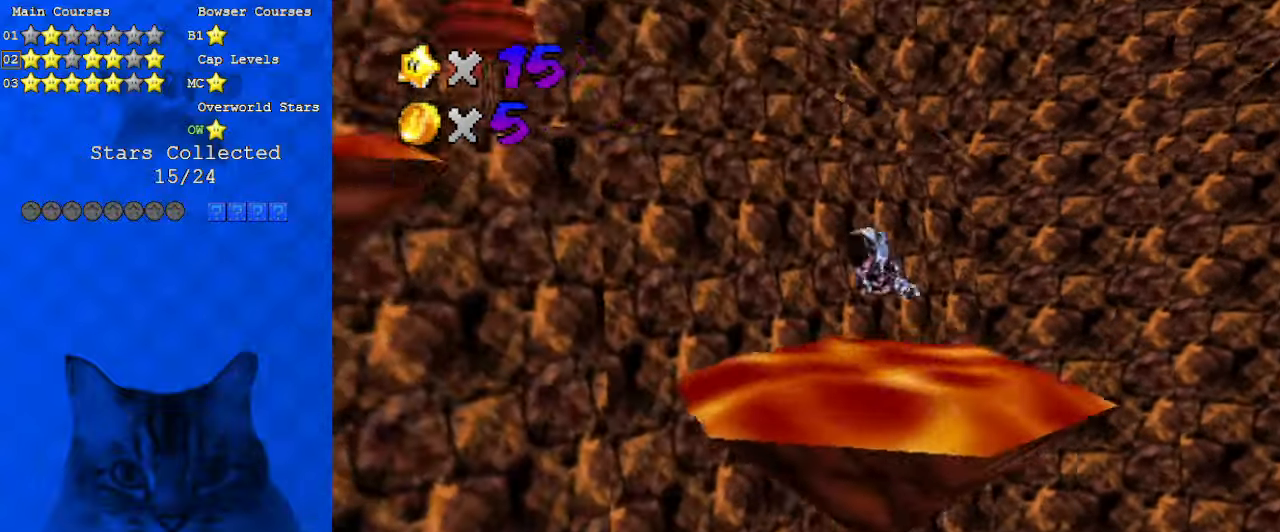
{"keys": ["down"], "events": [[233, "up", "down"], [333, "up", "up"], [433, "down", "down"], [433, "left", "down"], [466, "left", "up"]]}
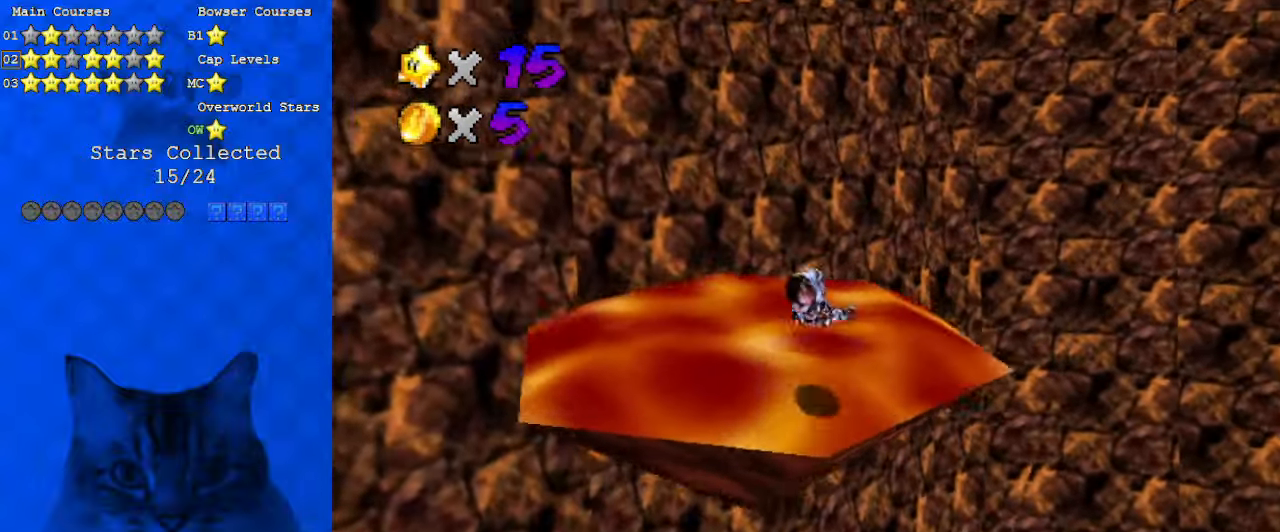
{"keys": [], "events": [[100, "left", "down"], [400, "down", "up"], [400, "left", "up"]]}
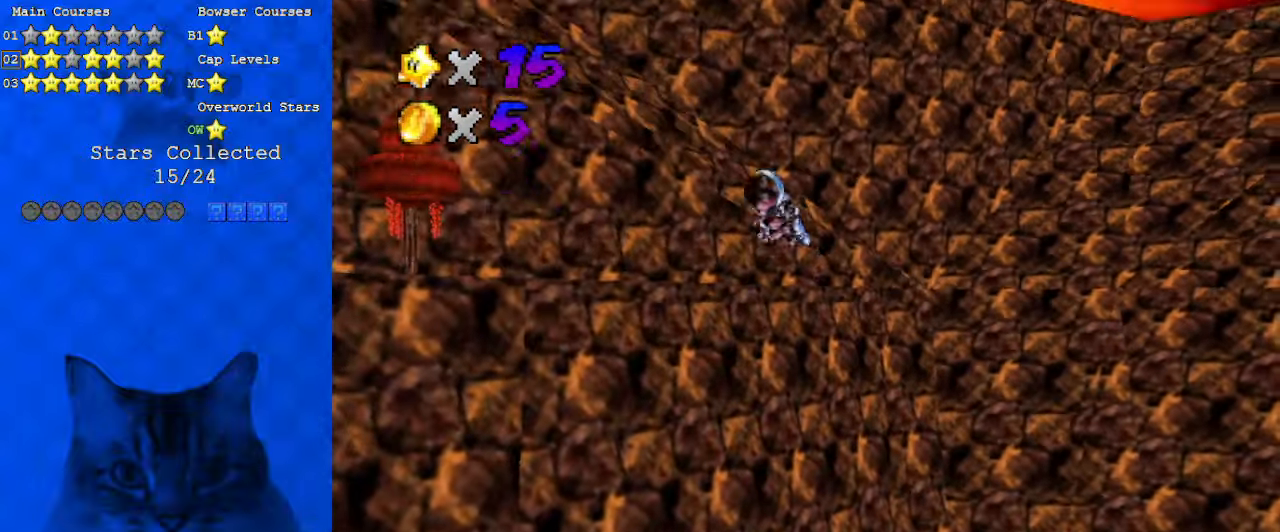
{"keys": ["down", "left"], "events": [[33, "left", "down"], [133, "up", "down"], [300, "up", "up"], [400, "down", "down"]]}
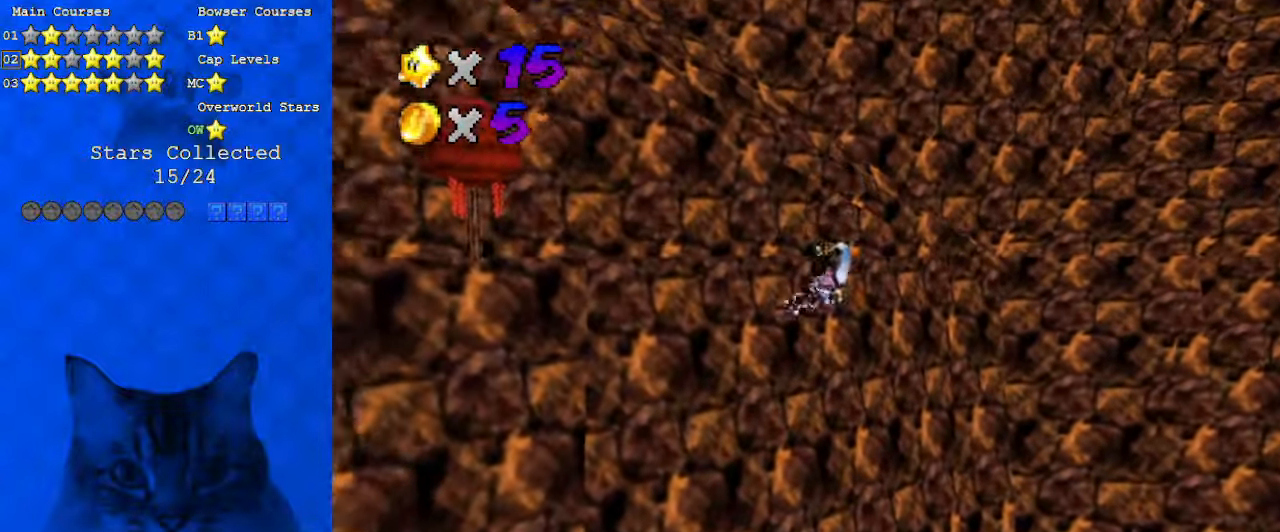
{"keys": ["down", "left", "return"], "events": [[366, "return", "down"]]}
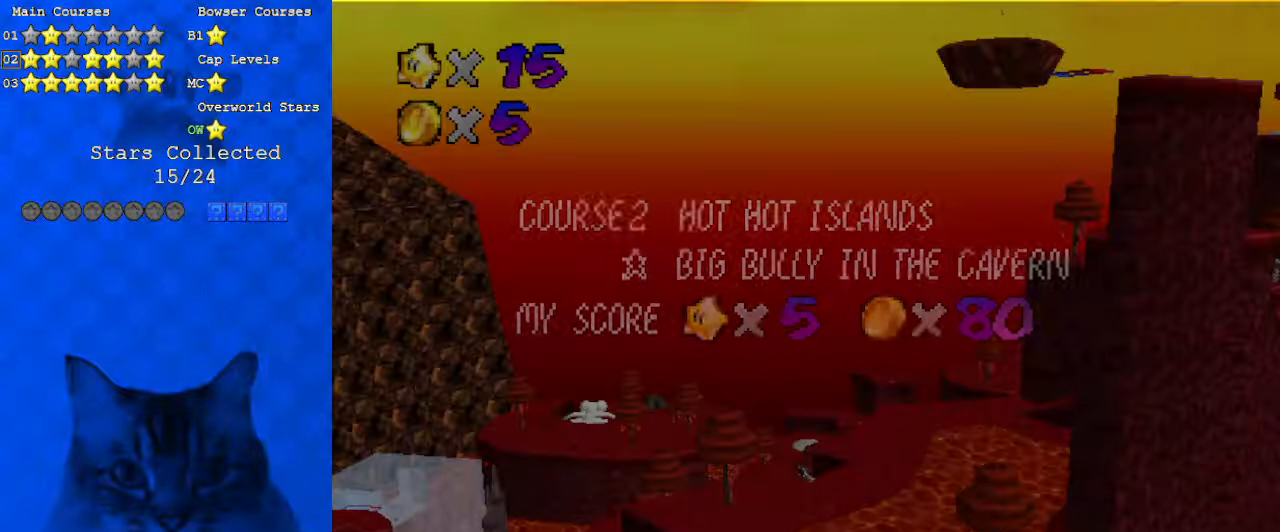
{"keys": ["left"], "events": [[33, "return", "up"], [333, "return", "down"], [400, "return", "up"], [500, "down", "up"]]}
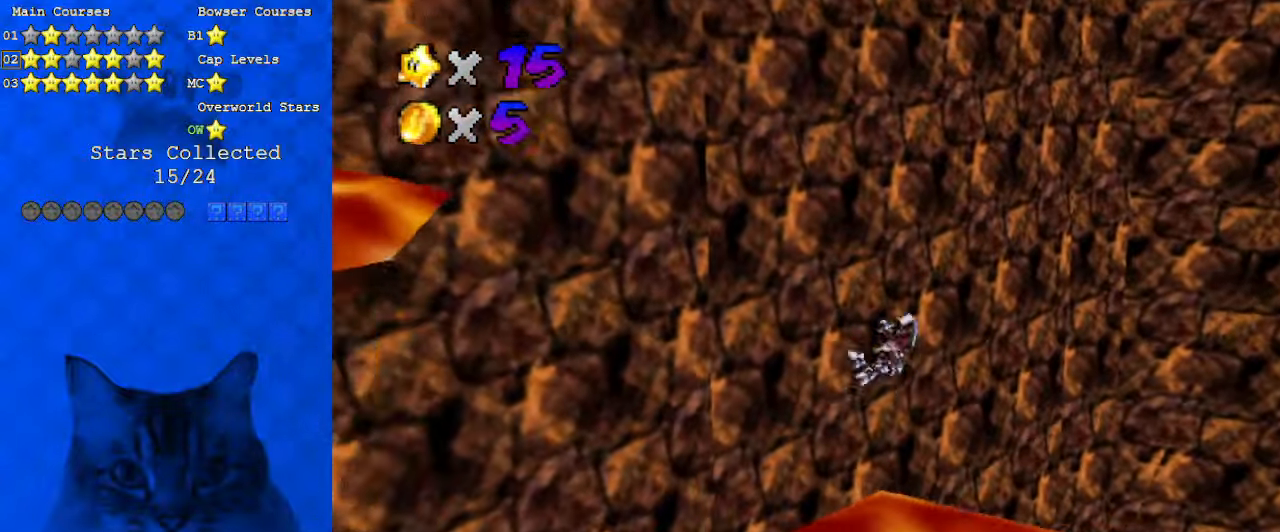
{"keys": ["left", "up"], "events": [[466, "up", "down"]]}
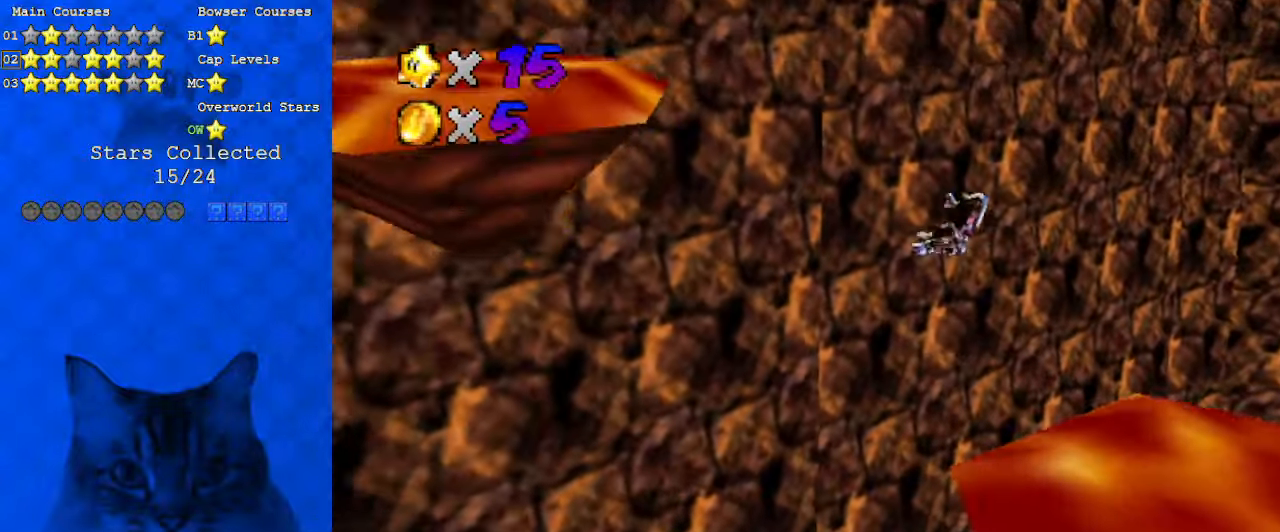
{"keys": [], "events": [[300, "d", "down"], [333, "up", "up"], [400, "left", "up"], [433, "d", "up"]]}
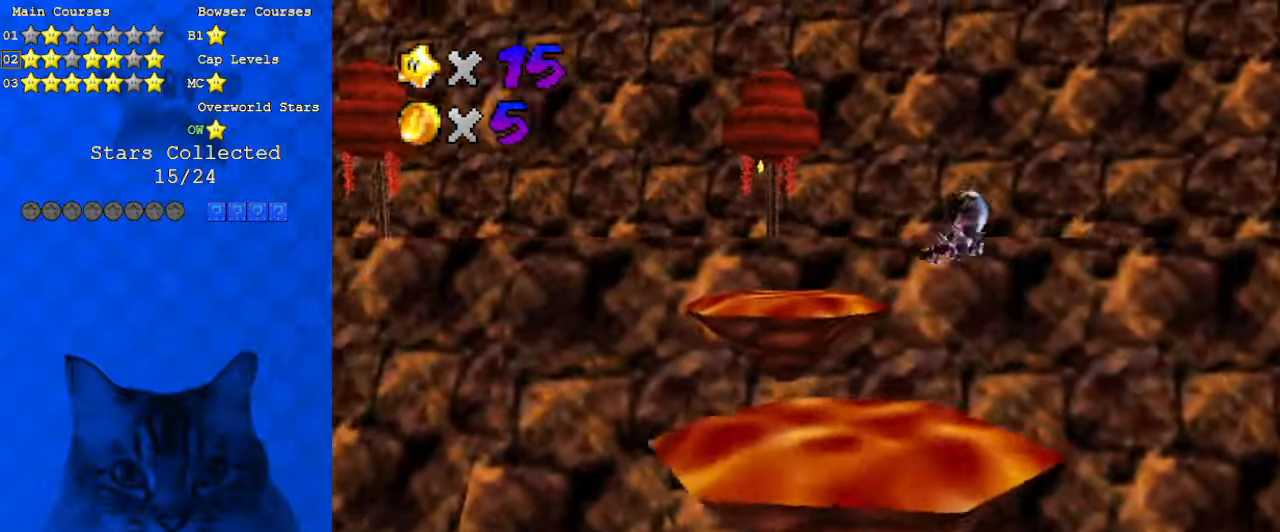
{"keys": ["down", "right"], "events": [[33, "up", "down"], [133, "left", "down"], [266, "left", "up"], [266, "up", "up"], [333, "down", "down"], [333, "right", "down"]]}
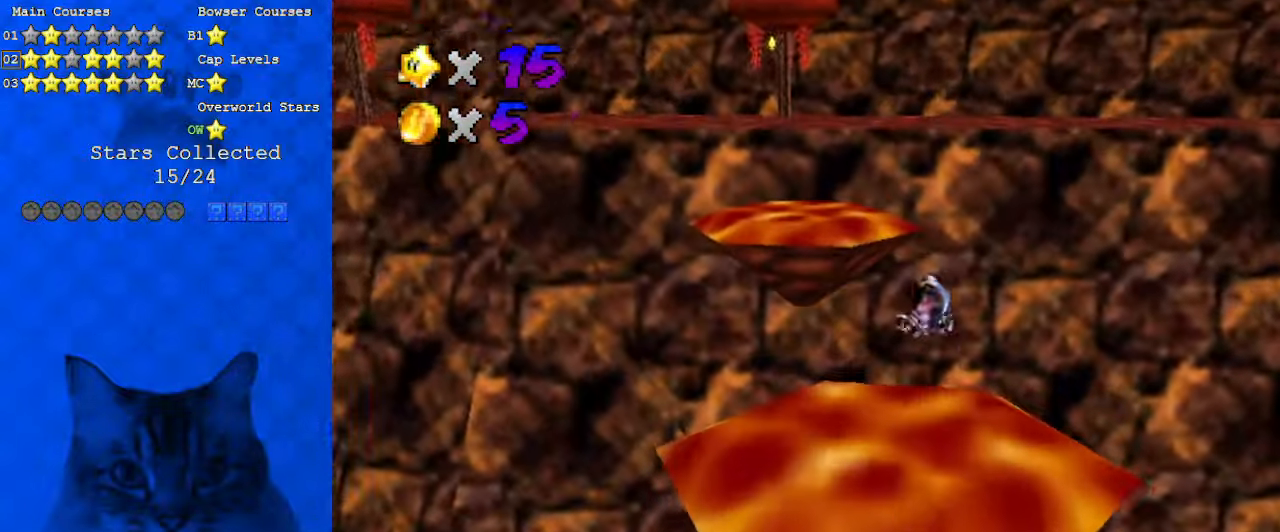
{"keys": ["down", "right"], "events": [[33, "right", "up"], [500, "right", "down"]]}
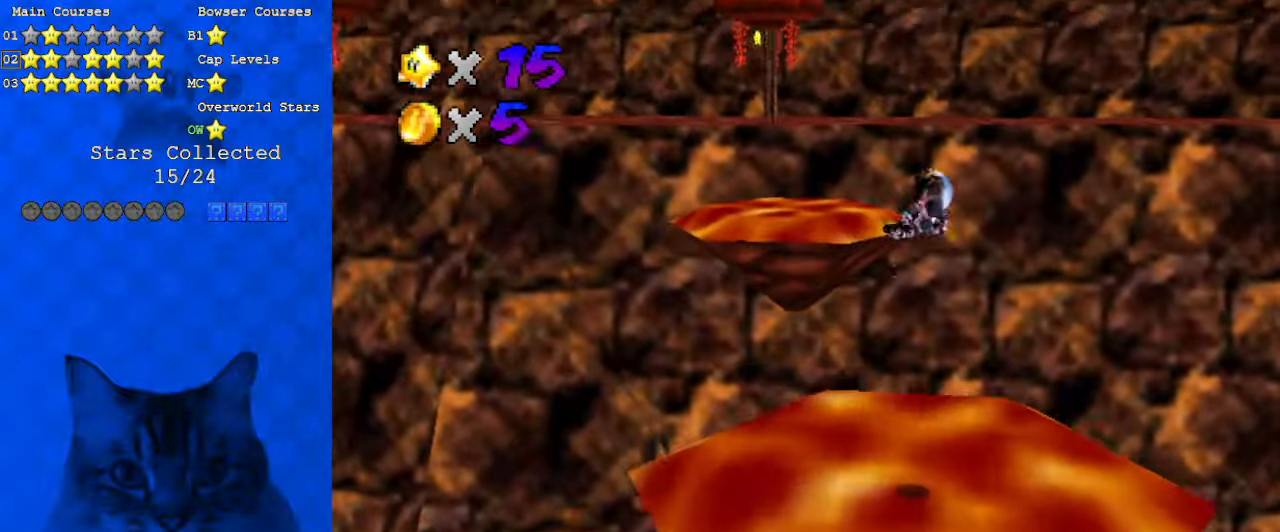
{"keys": [], "events": [[100, "right", "up"], [333, "down", "up"]]}